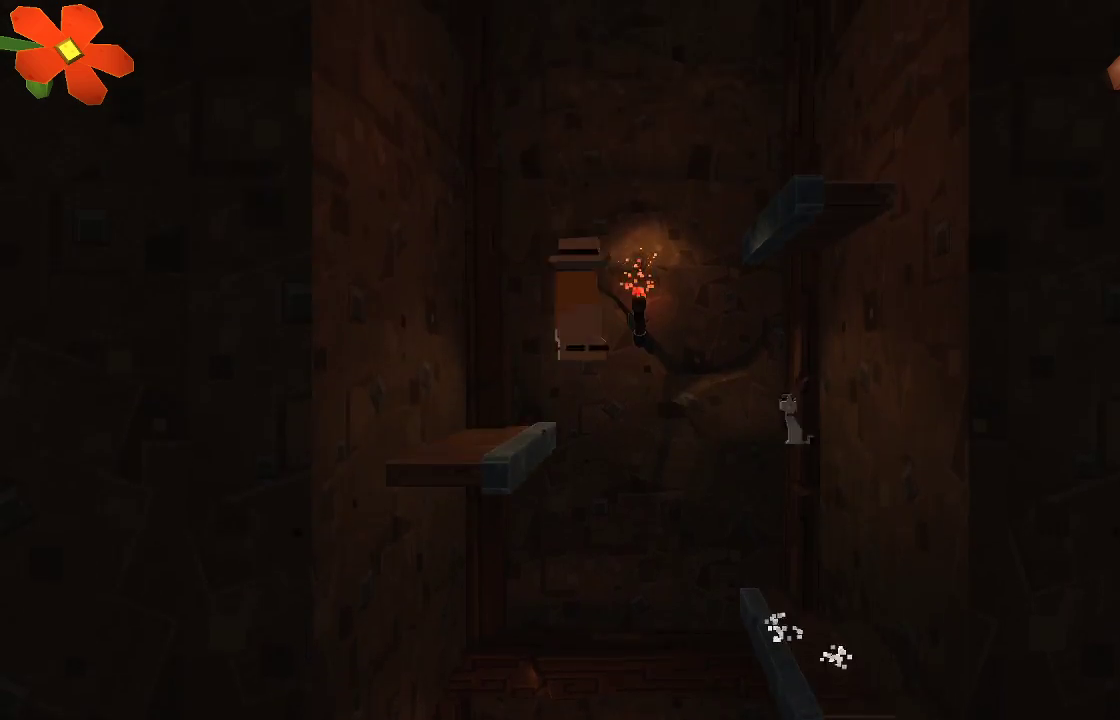
Gameplay with a controller (PlayStation layout); each line is a JSON object with the inputs held at the frame after it. "events" lists button and stick changes between this image and that frame as [ms after this image, input, new state], when the widget could be followed in between. Not read: R1.
{"buttons": ["CROSS"], "left_stick": "right", "right_stick": "center", "events": [[133, "CROSS", "up"], [200, "left_stick", "center"], [300, "left_stick", "right"], [433, "CROSS", "down"]]}
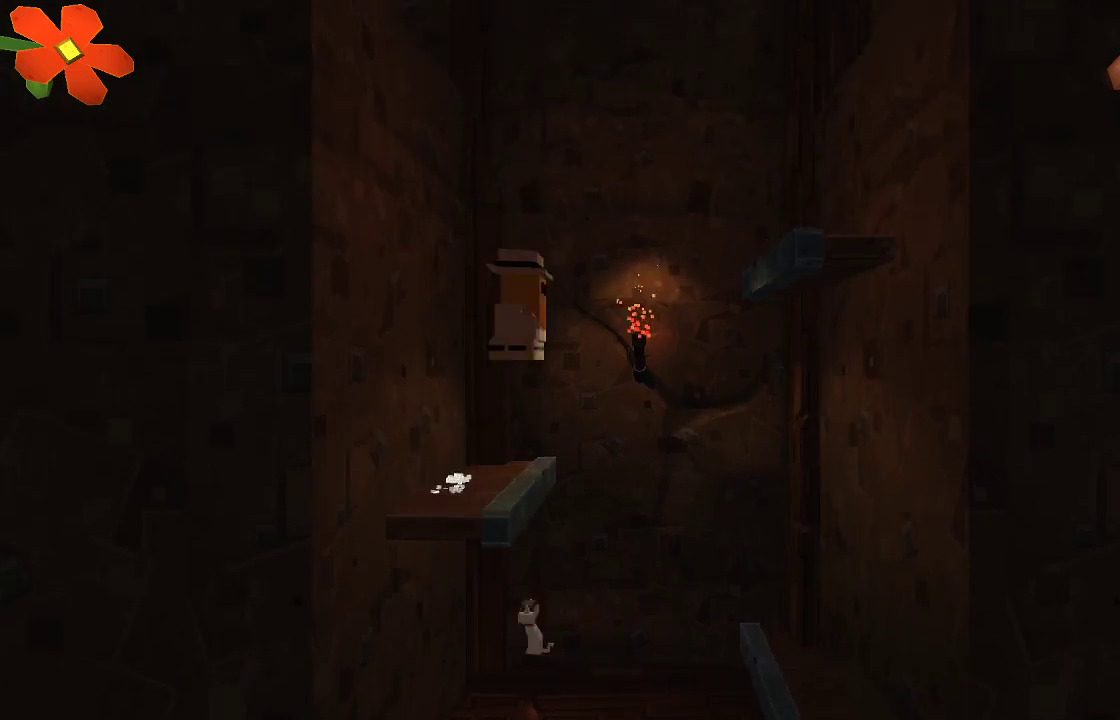
{"buttons": [], "left_stick": "right", "right_stick": "center", "events": [[400, "CROSS", "up"]]}
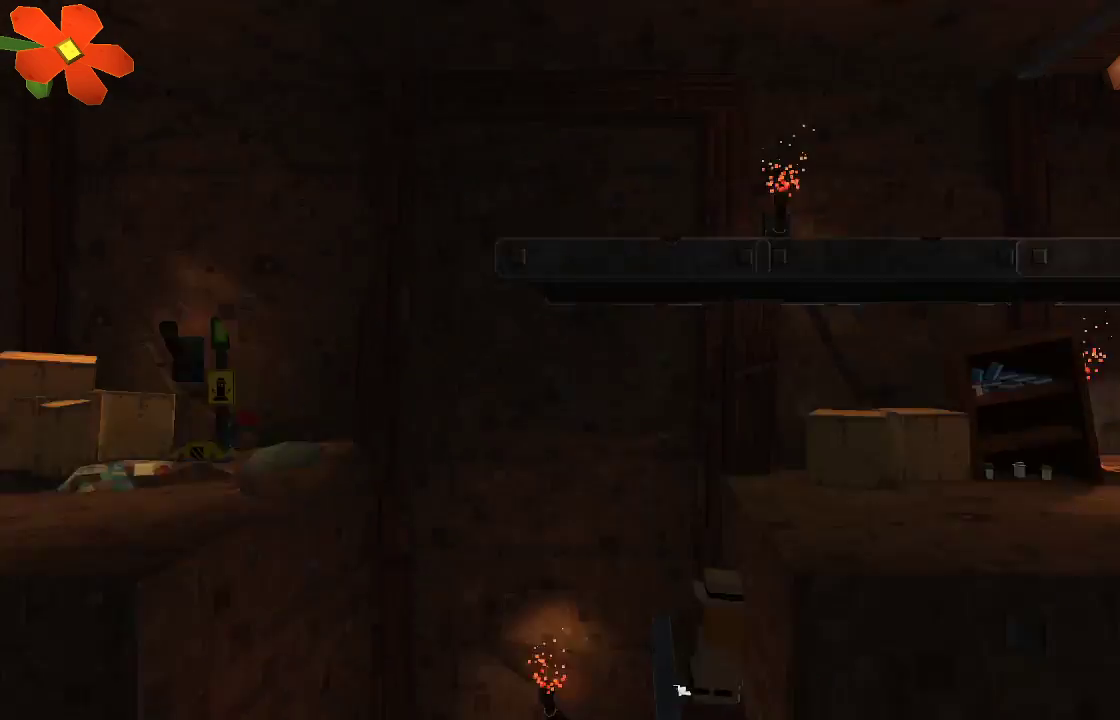
{"buttons": [], "left_stick": "right", "right_stick": "center", "events": [[100, "CROSS", "down"], [433, "CROSS", "up"]]}
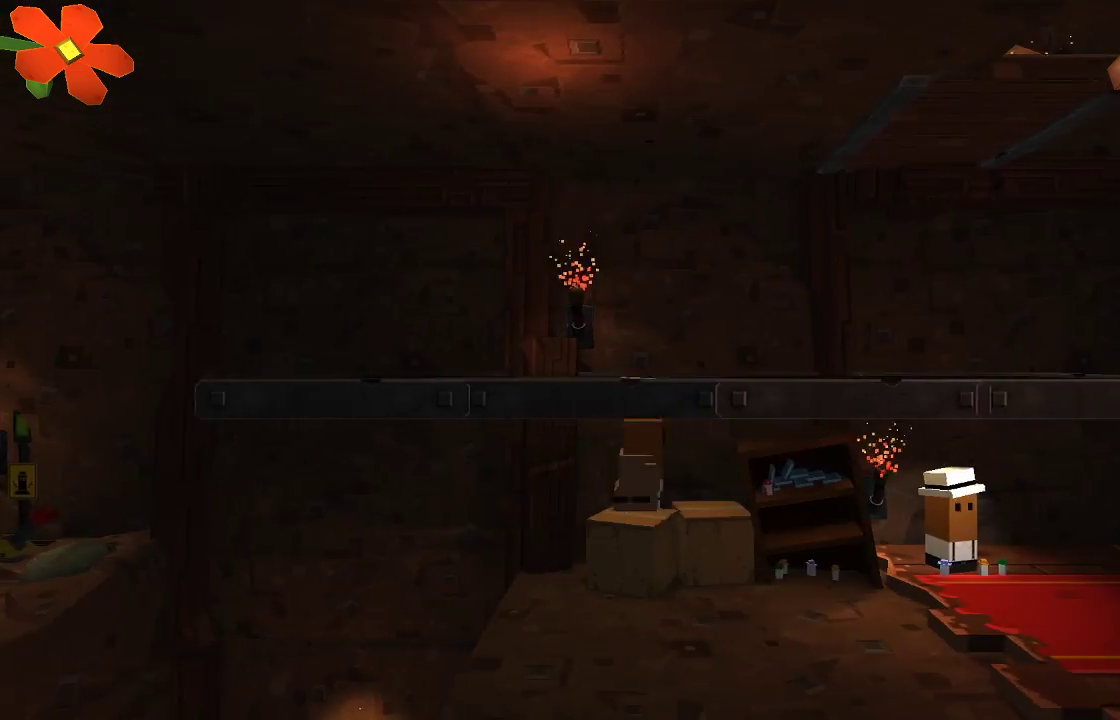
{"buttons": [], "left_stick": "left", "right_stick": "center", "events": [[33, "left_stick", "center"], [333, "left_stick", "left"]]}
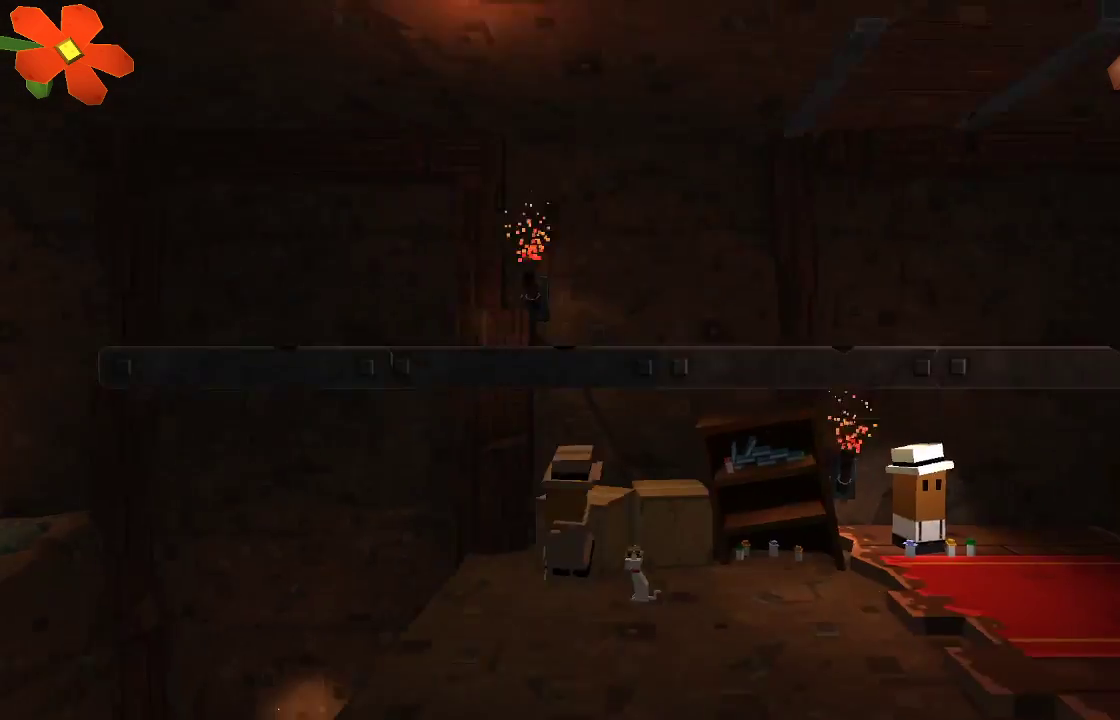
{"buttons": ["CROSS"], "left_stick": "left", "right_stick": "center", "events": [[300, "CROSS", "down"]]}
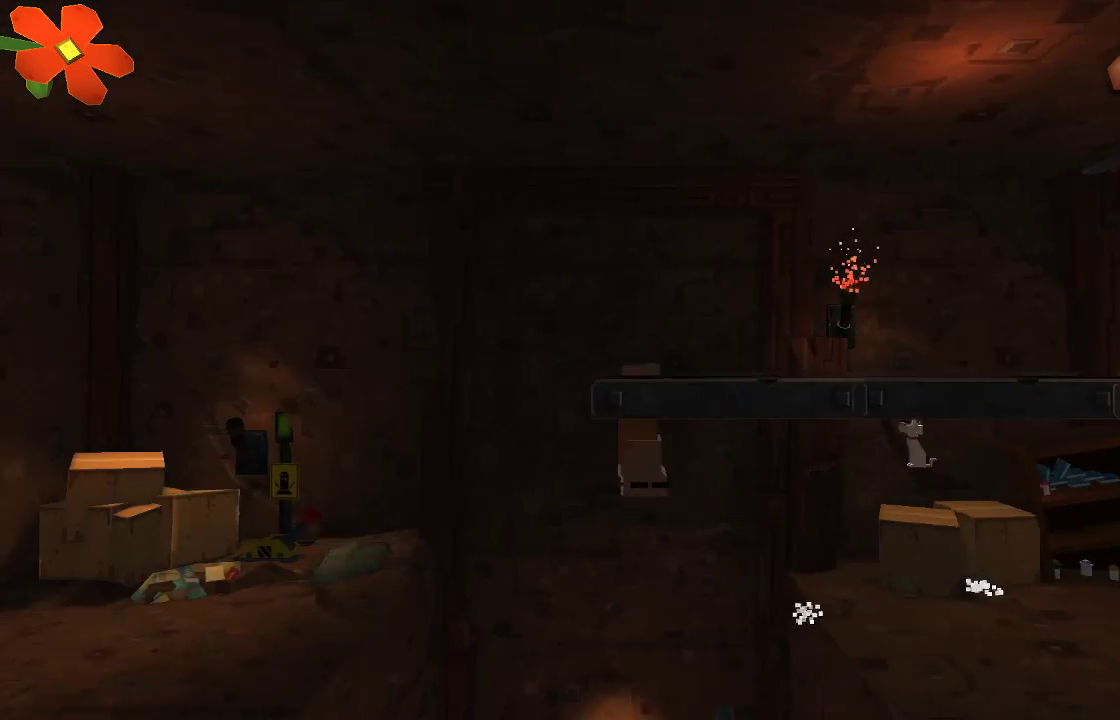
{"buttons": ["CROSS"], "left_stick": "left", "right_stick": "center", "events": []}
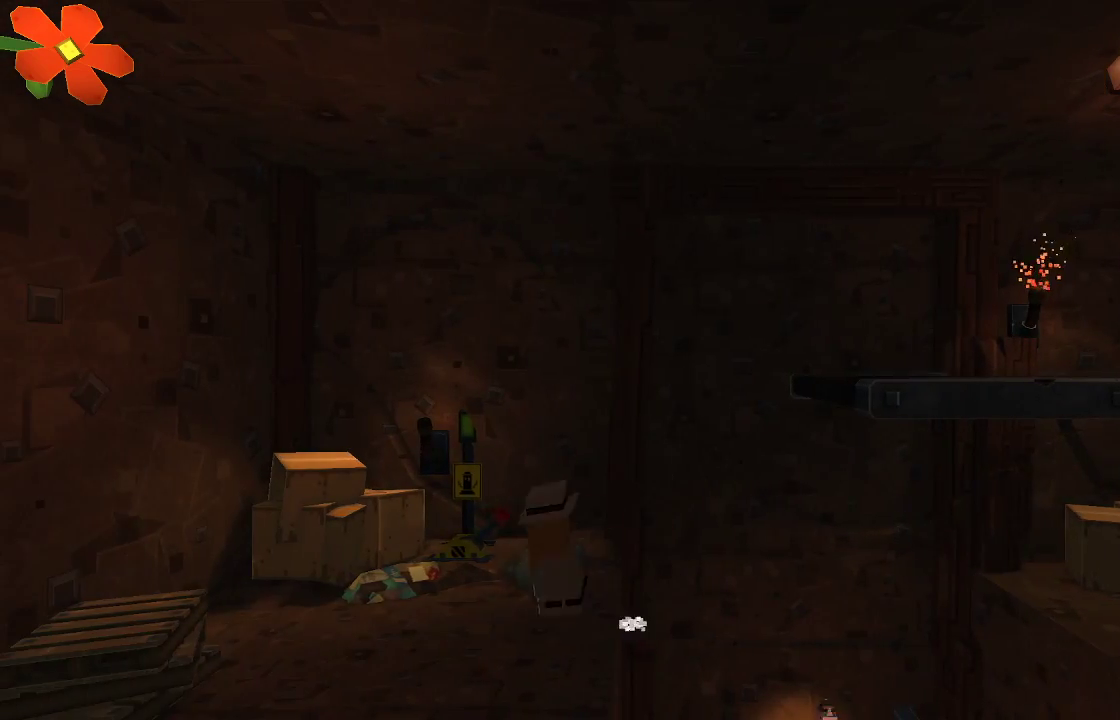
{"buttons": ["CROSS"], "left_stick": "right", "right_stick": "center", "events": [[67, "CROSS", "up"], [100, "left_stick", "center"], [267, "left_stick", "right"], [500, "CROSS", "down"]]}
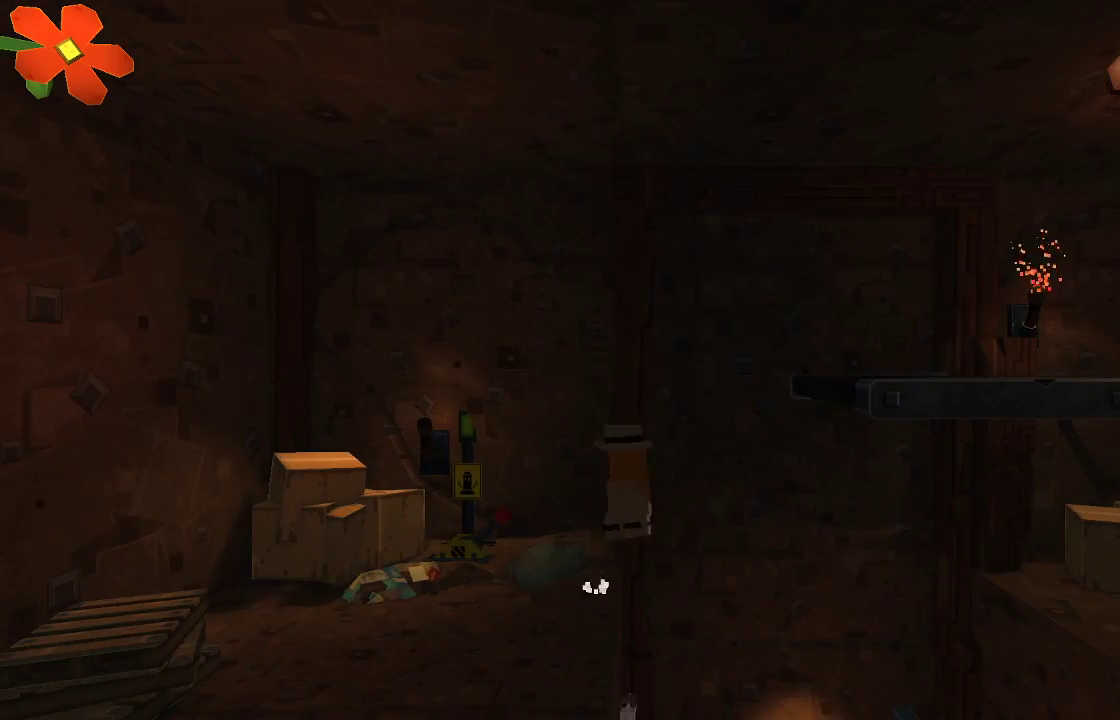
{"buttons": [], "left_stick": "right", "right_stick": "center", "events": [[467, "CROSS", "up"]]}
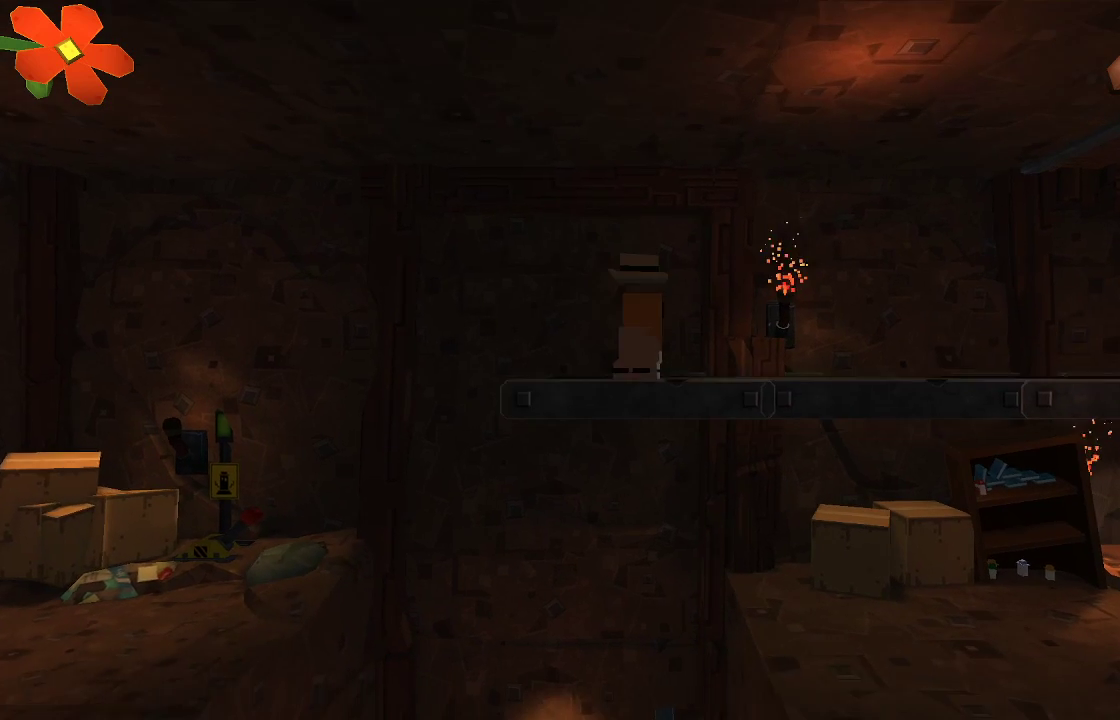
{"buttons": [], "left_stick": "right", "right_stick": "center", "events": []}
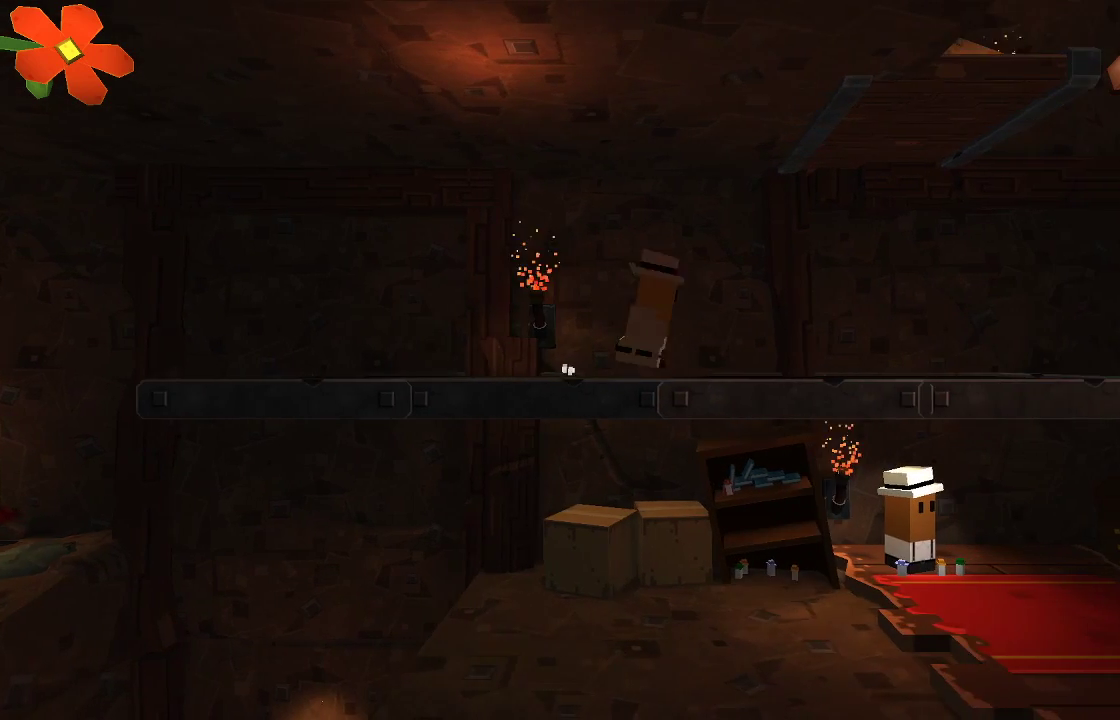
{"buttons": ["CROSS"], "left_stick": "right", "right_stick": "center", "events": [[500, "CROSS", "down"]]}
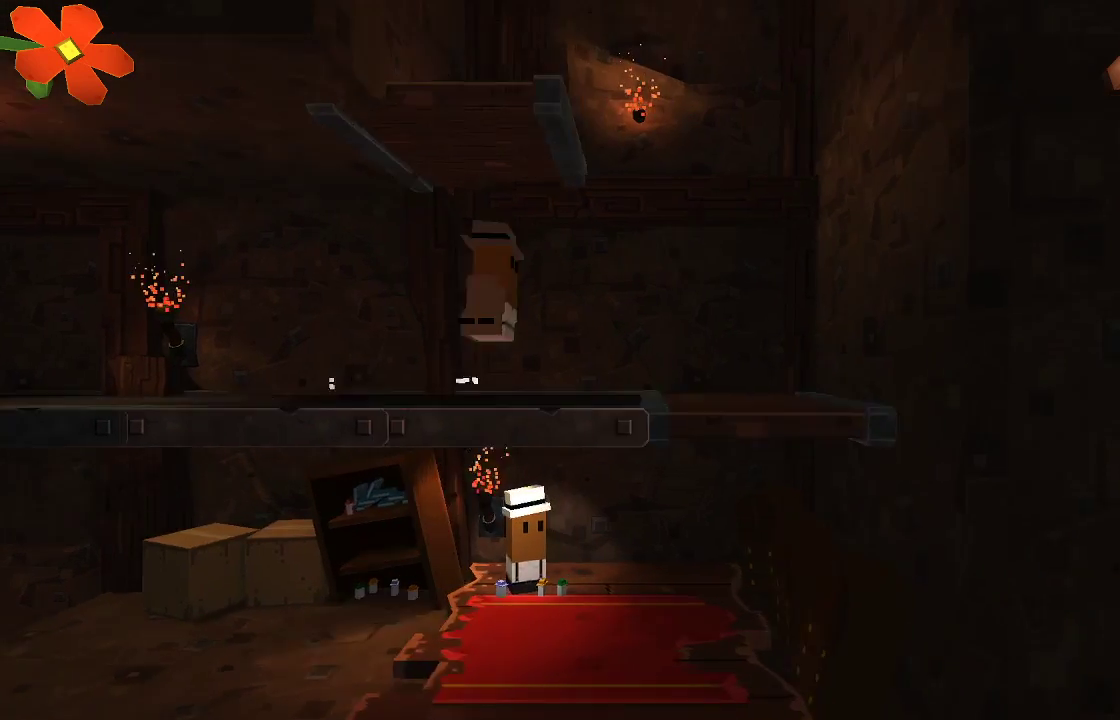
{"buttons": [], "left_stick": "center", "right_stick": "center", "events": [[33, "left_stick", "center"], [500, "CROSS", "up"]]}
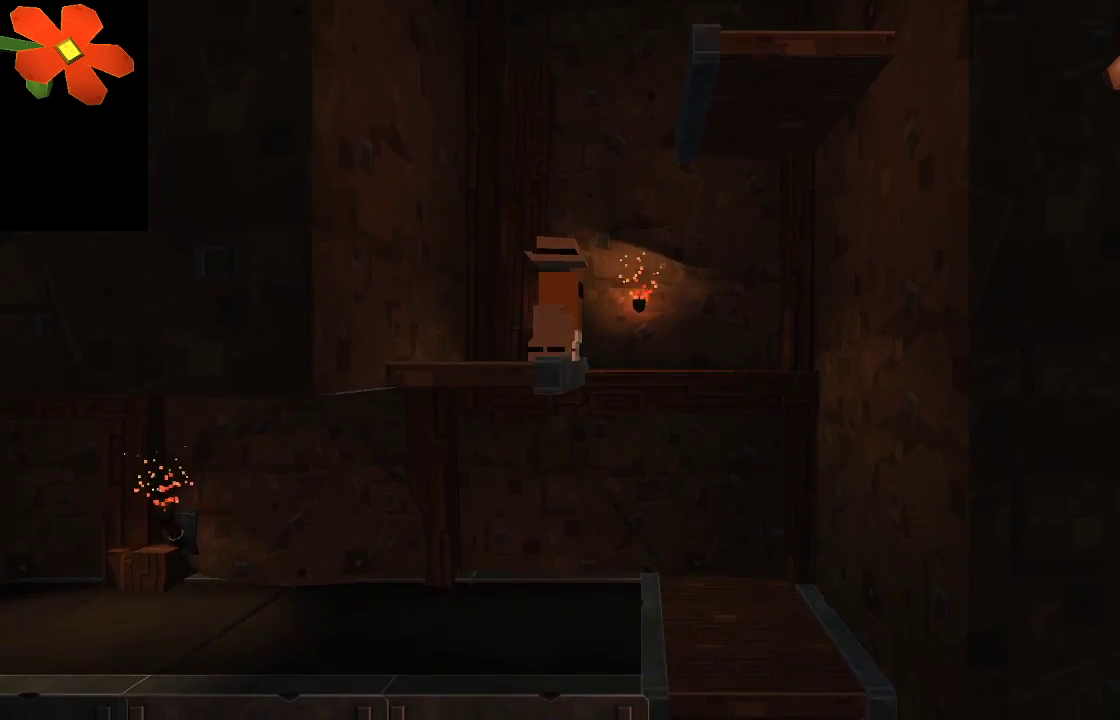
{"buttons": ["CROSS"], "left_stick": "right", "right_stick": "center", "events": [[167, "CROSS", "down"], [167, "left_stick", "right"]]}
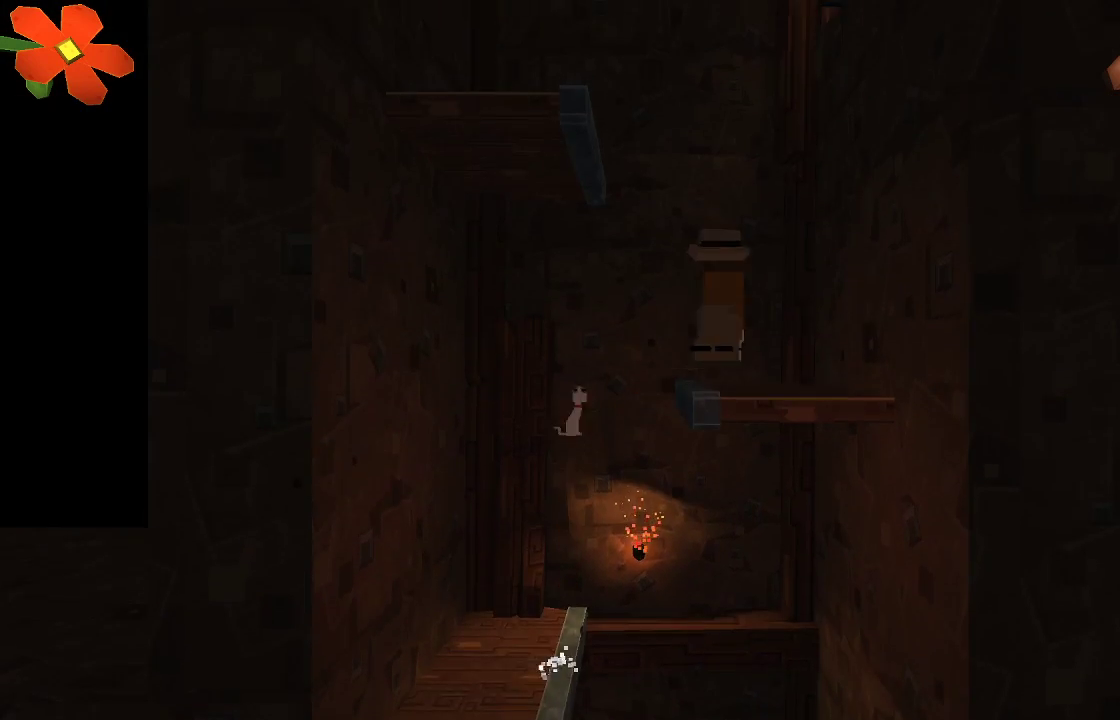
{"buttons": ["CROSS"], "left_stick": "left", "right_stick": "center", "events": [[100, "CROSS", "up"], [133, "left_stick", "center"], [267, "left_stick", "left"], [367, "CROSS", "down"]]}
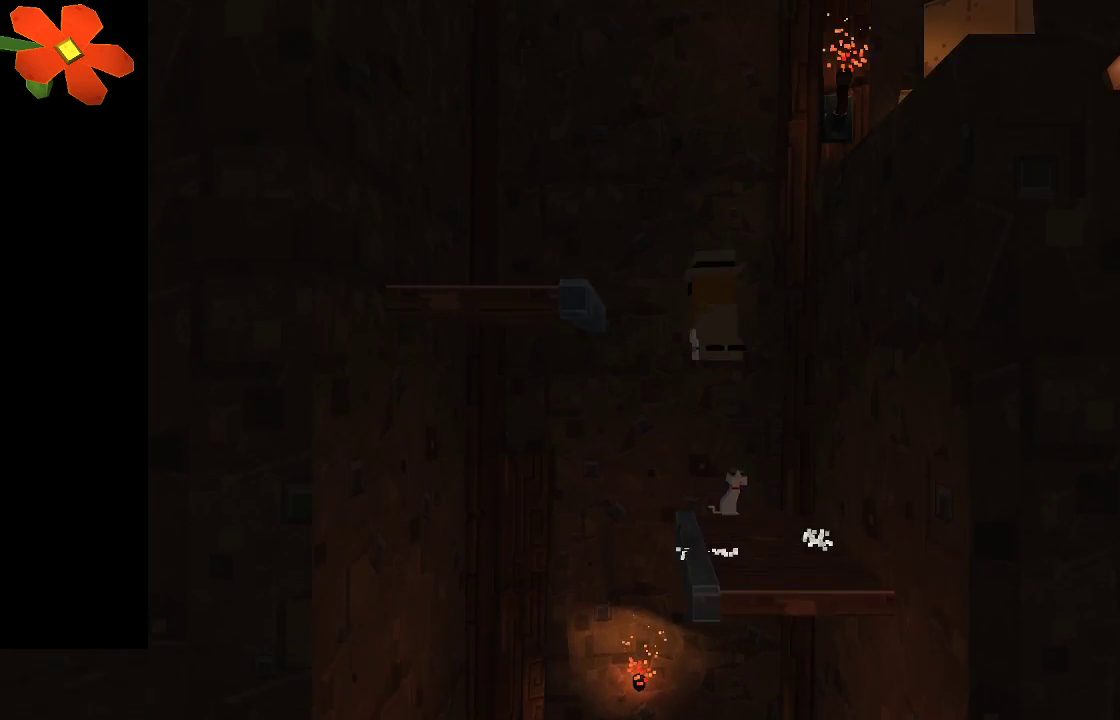
{"buttons": [], "left_stick": "center", "right_stick": "center", "events": [[300, "CROSS", "up"], [333, "left_stick", "center"]]}
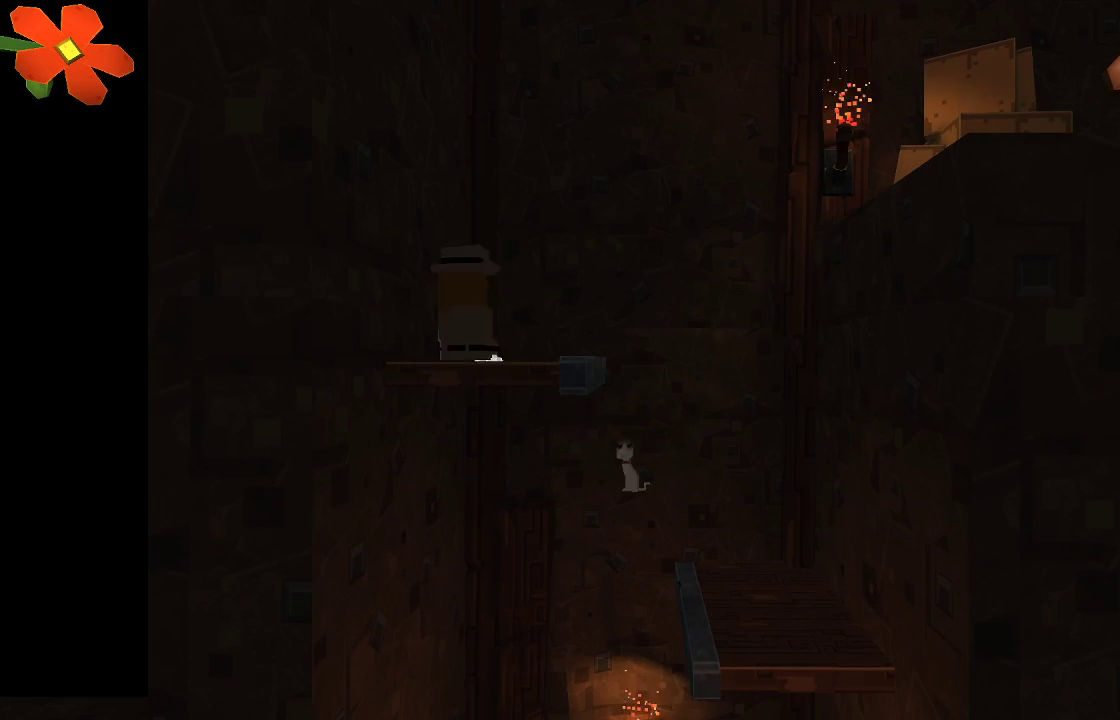
{"buttons": ["TRIANGLE"], "left_stick": "center", "right_stick": "center", "events": [[67, "left_stick", "right"], [167, "left_stick", "center"], [333, "TRIANGLE", "down"]]}
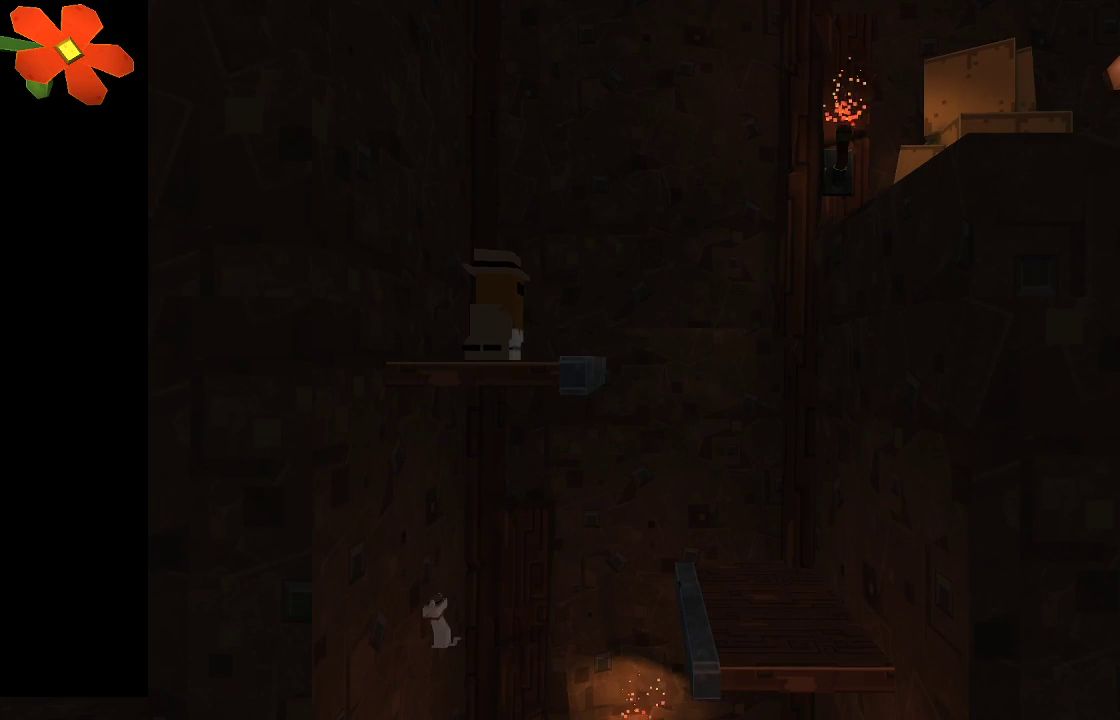
{"buttons": [], "left_stick": "right", "right_stick": "center", "events": [[433, "TRIANGLE", "up"], [467, "left_stick", "right"]]}
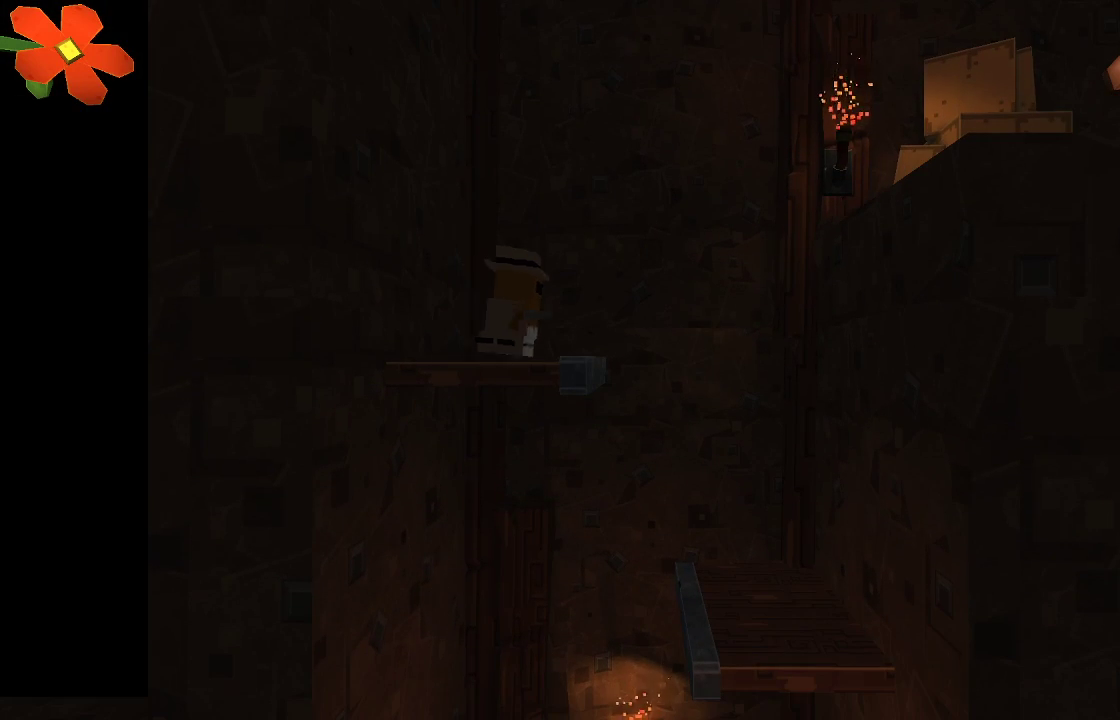
{"buttons": ["CROSS"], "left_stick": "right", "right_stick": "center", "events": [[133, "CROSS", "down"]]}
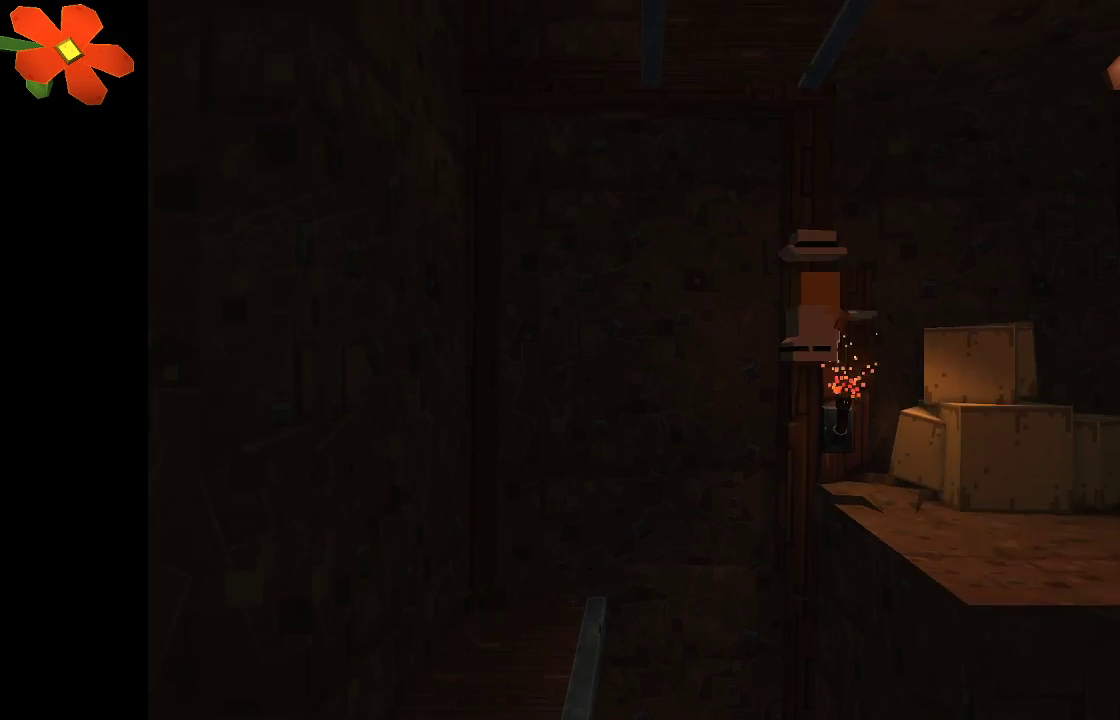
{"buttons": [], "left_stick": "center", "right_stick": "center", "events": [[100, "CROSS", "up"], [233, "left_stick", "center"], [300, "left_stick", "left"], [400, "left_stick", "center"]]}
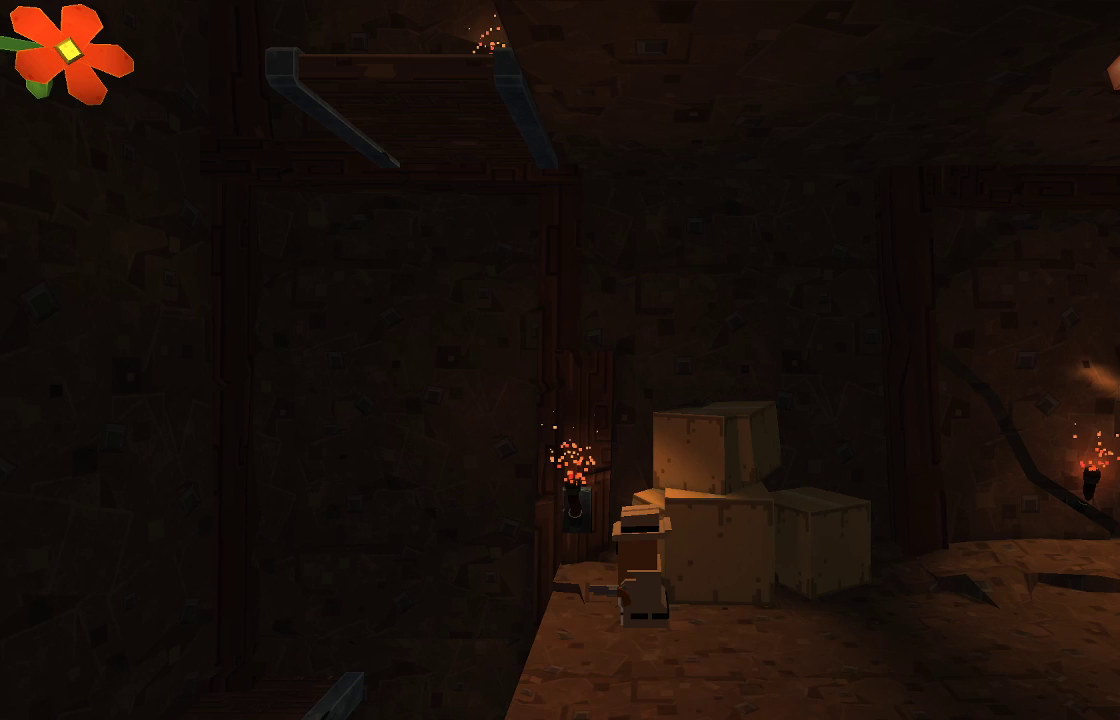
{"buttons": [], "left_stick": "center", "right_stick": "center", "events": []}
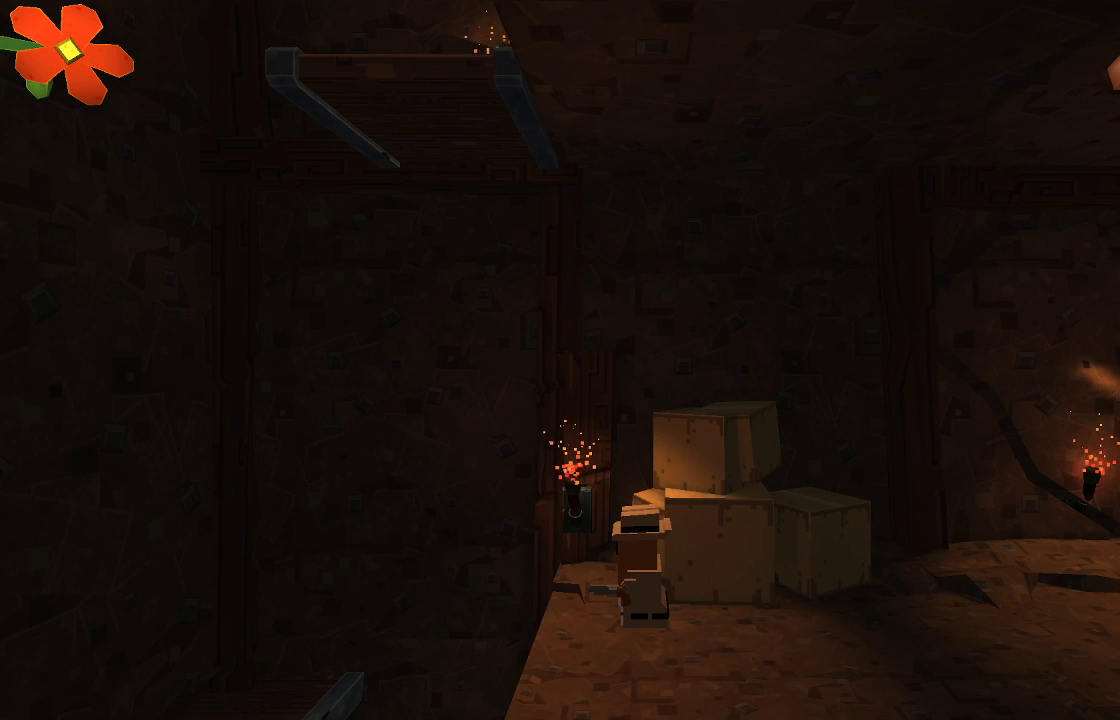
{"buttons": ["TRIANGLE"], "left_stick": "center", "right_stick": "center", "events": [[467, "TRIANGLE", "down"]]}
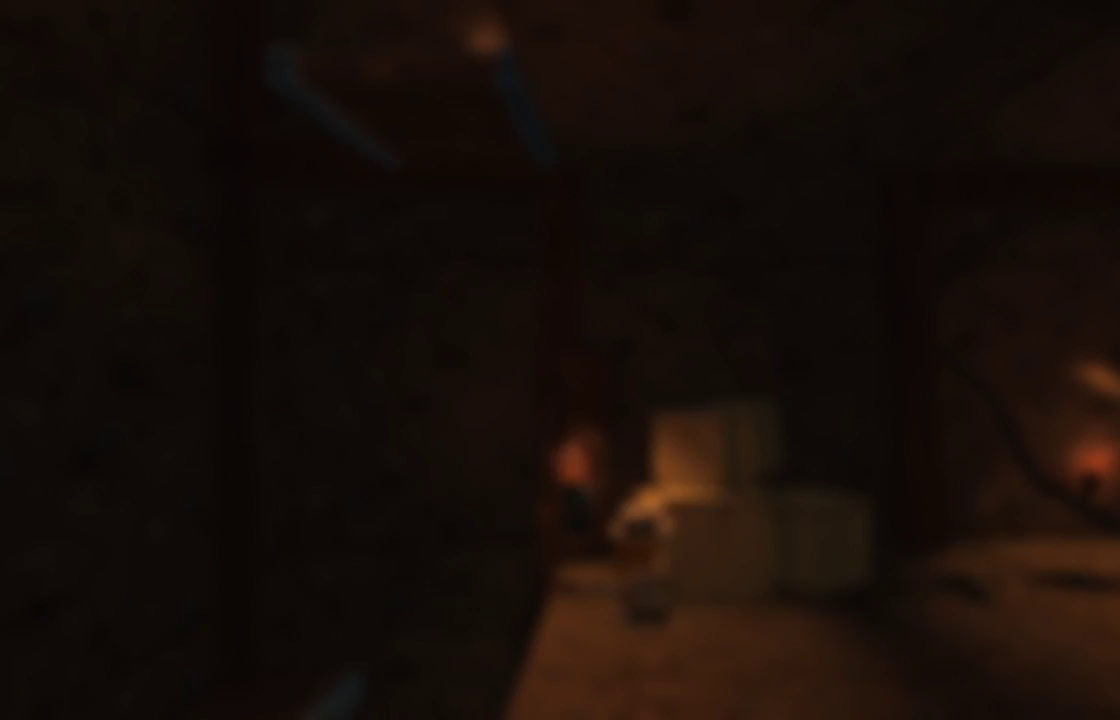
{"buttons": [], "left_stick": "center", "right_stick": "center", "events": [[33, "TRIANGLE", "up"]]}
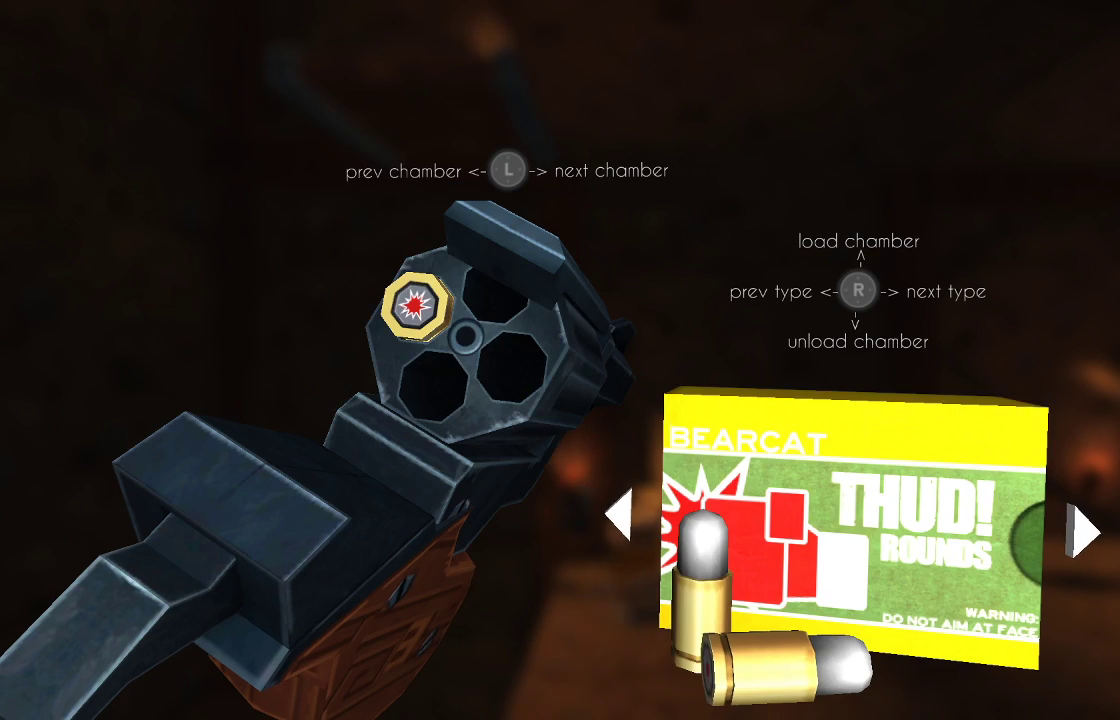
{"buttons": [], "left_stick": "left", "right_stick": "center", "events": [[433, "left_stick", "left"]]}
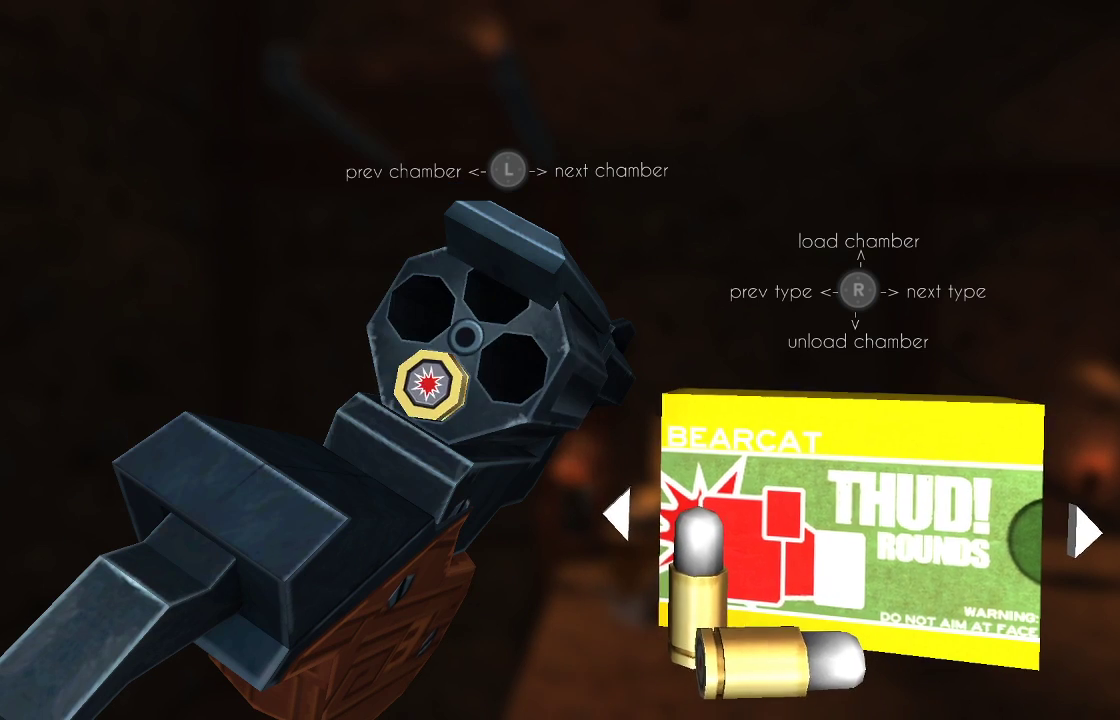
{"buttons": [], "left_stick": "left", "right_stick": "center", "events": [[100, "left_stick", "center"], [200, "left_stick", "left"], [300, "left_stick", "center"], [400, "left_stick", "left"]]}
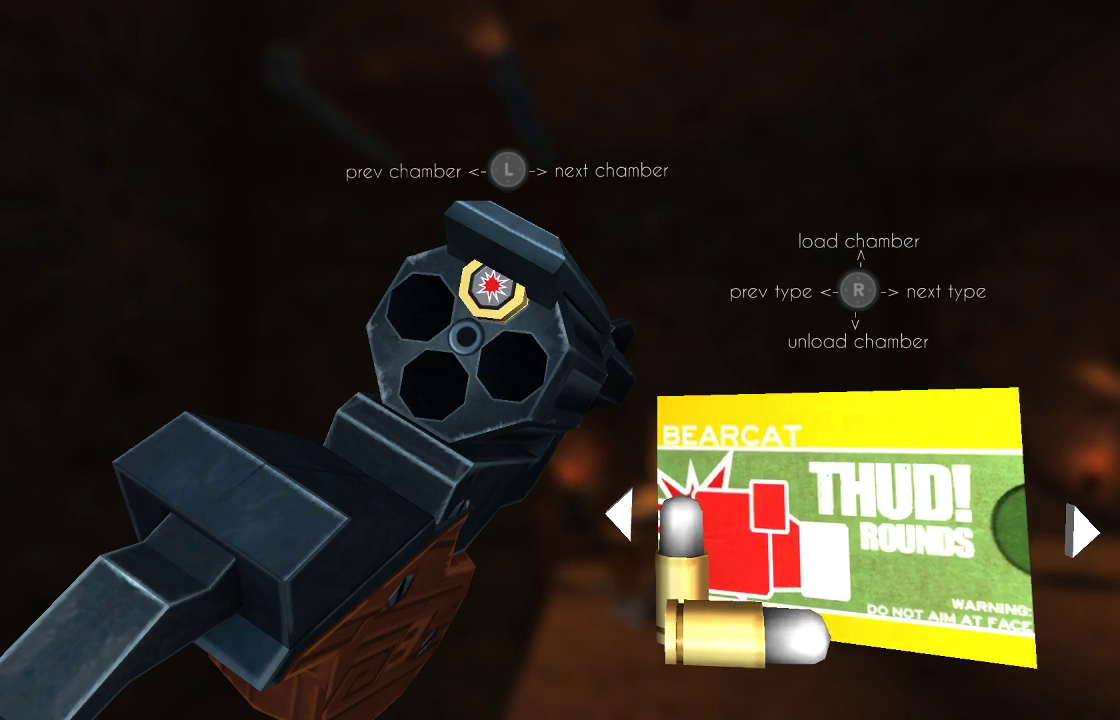
{"buttons": [], "left_stick": "center", "right_stick": "center", "events": [[67, "left_stick", "center"], [100, "right_stick", "down"], [233, "right_stick", "center"]]}
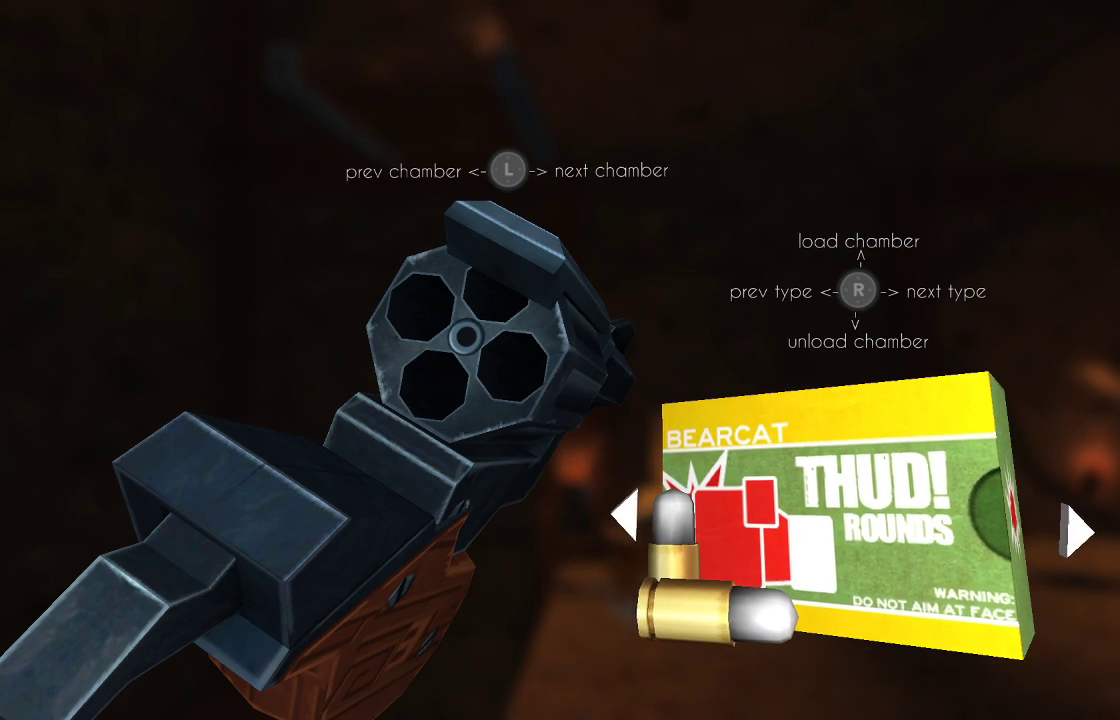
{"buttons": [], "left_stick": "center", "right_stick": "center", "events": [[333, "right_stick", "left"], [433, "right_stick", "center"]]}
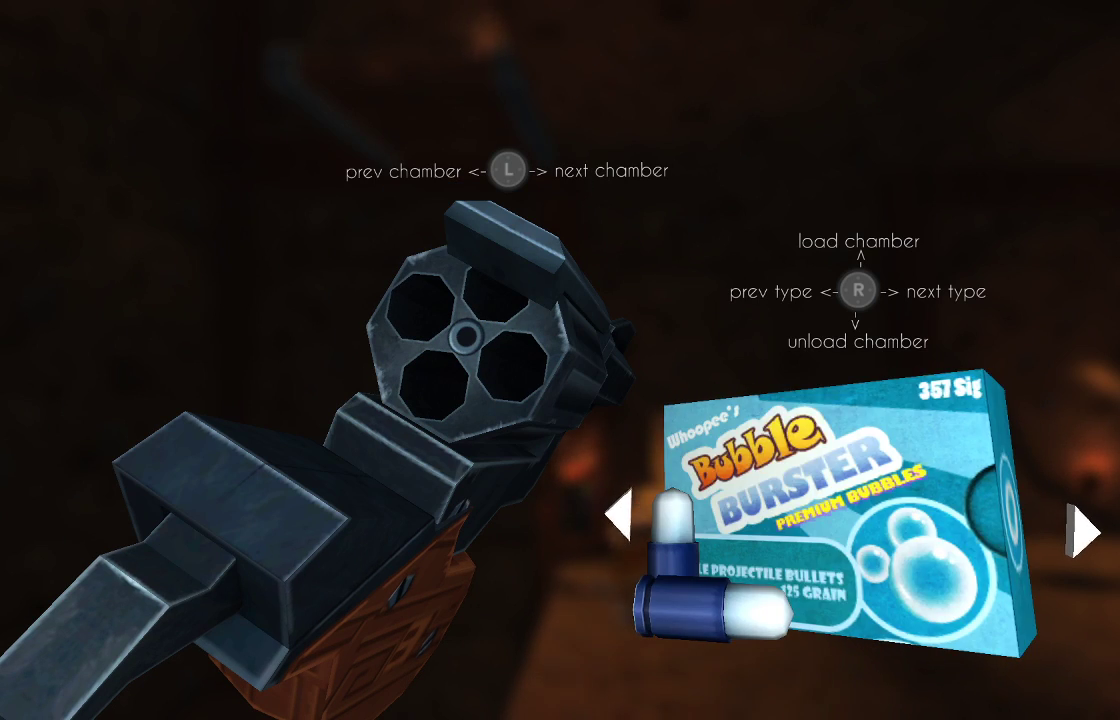
{"buttons": [], "left_stick": "center", "right_stick": "center", "events": [[300, "right_stick", "left"], [467, "right_stick", "center"]]}
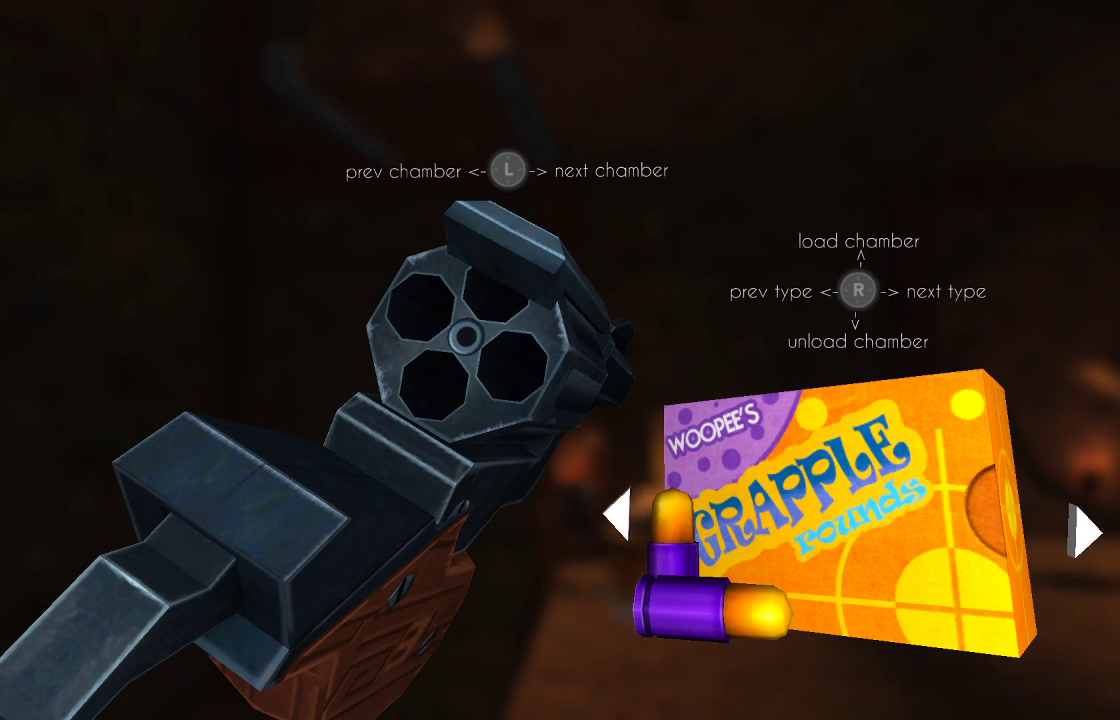
{"buttons": [], "left_stick": "left", "right_stick": "center", "events": [[233, "right_stick", "up"], [367, "right_stick", "center"], [400, "left_stick", "left"]]}
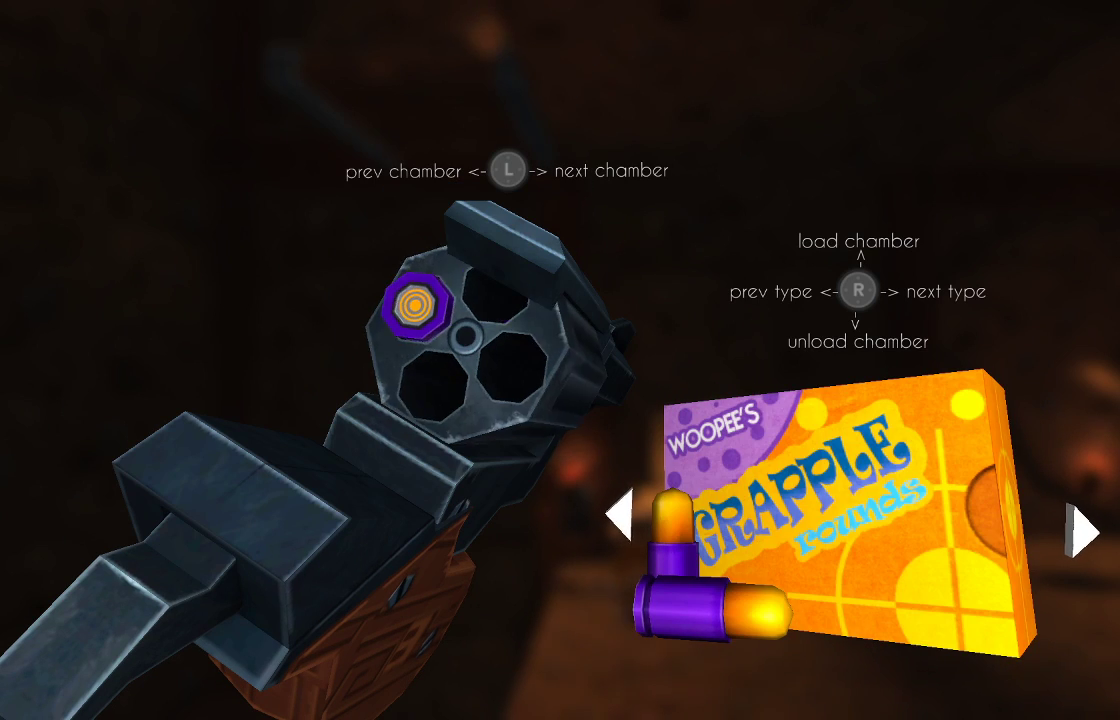
{"buttons": [], "left_stick": "left", "right_stick": "center", "events": [[33, "left_stick", "center"], [33, "right_stick", "up"], [133, "left_stick", "left"], [167, "right_stick", "center"], [267, "left_stick", "center"], [300, "right_stick", "up"], [367, "left_stick", "left"], [433, "right_stick", "center"]]}
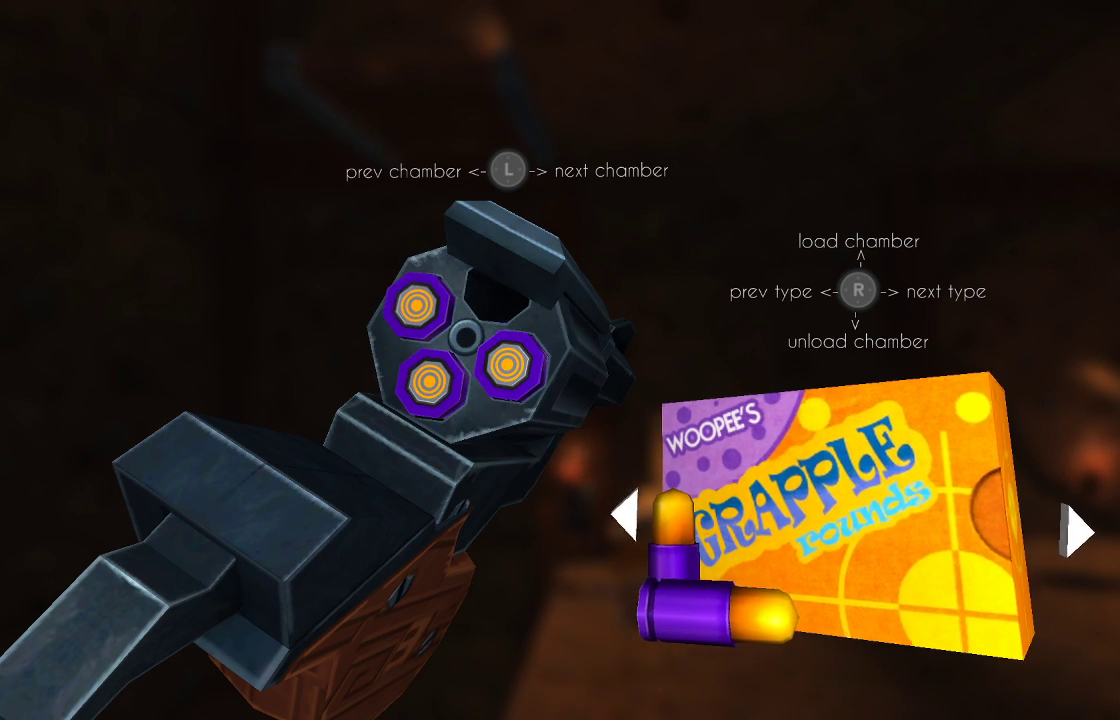
{"buttons": [], "left_stick": "center", "right_stick": "center", "events": [[33, "left_stick", "center"], [100, "right_stick", "up"], [233, "right_stick", "center"], [367, "CIRCLE", "down"], [500, "CIRCLE", "up"]]}
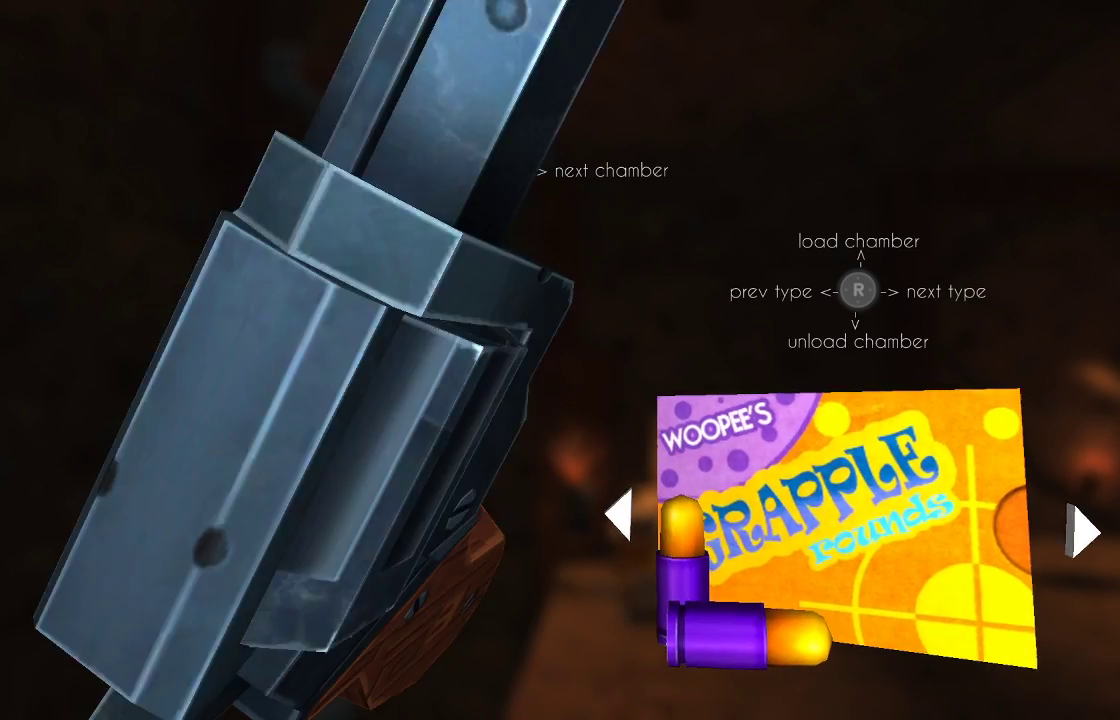
{"buttons": [], "left_stick": "center", "right_stick": "up", "events": [[400, "left_stick", "left"], [500, "left_stick", "center"], [500, "right_stick", "up"]]}